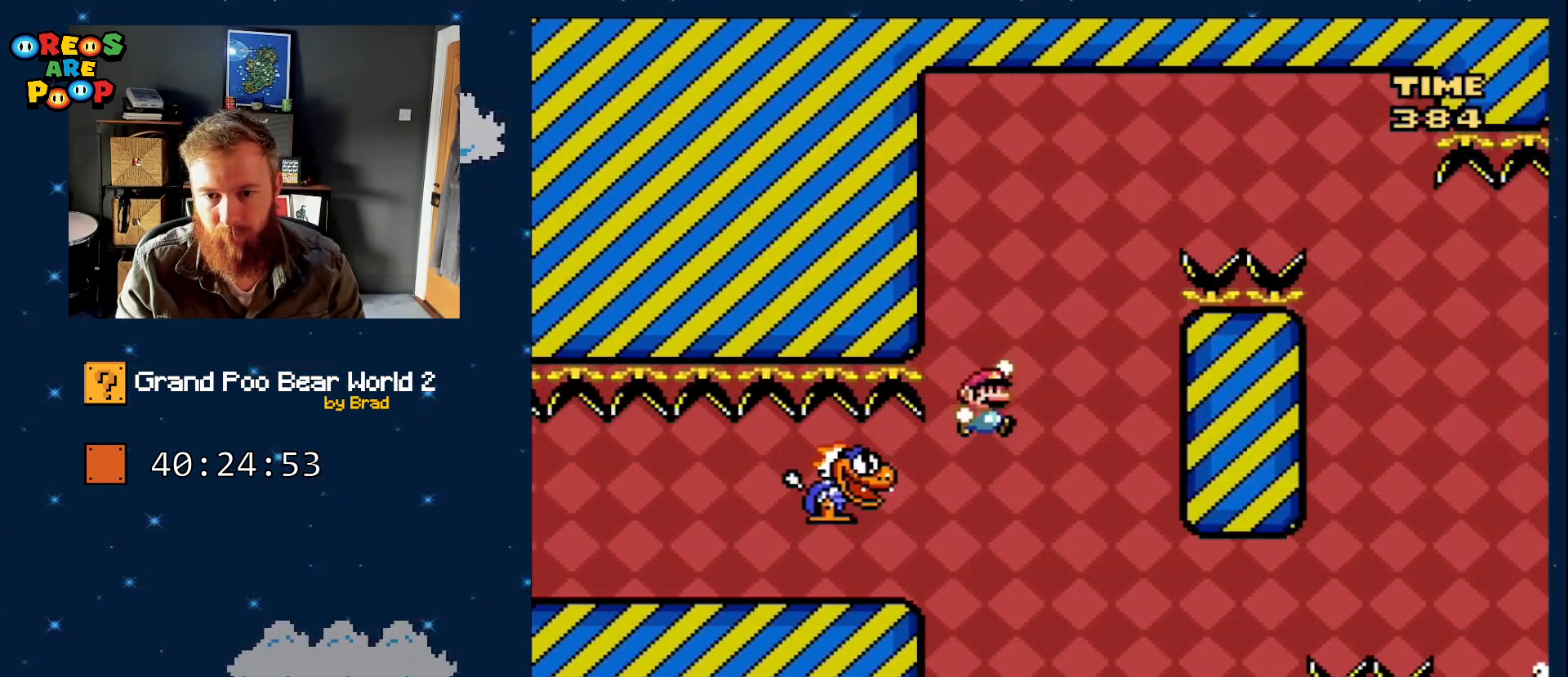
Gameplay with a controller (Nintendo layout); each line is a JSON object with the inputs held at the frame after it. "events" lists button and stick changes between this image and that frame as [ms after this image, input, new state], when the widget could be followed in between. Not read: L1 L3 R1 R3 SELECT.
{"buttons": ["B", "Y", "DPAD_RIGHT"], "events": [[50, "DPAD_RIGHT", "up"], [150, "DPAD_LEFT", "down"], [200, "B", "up"], [217, "B", "down"], [333, "DPAD_LEFT", "up"], [467, "DPAD_RIGHT", "down"]]}
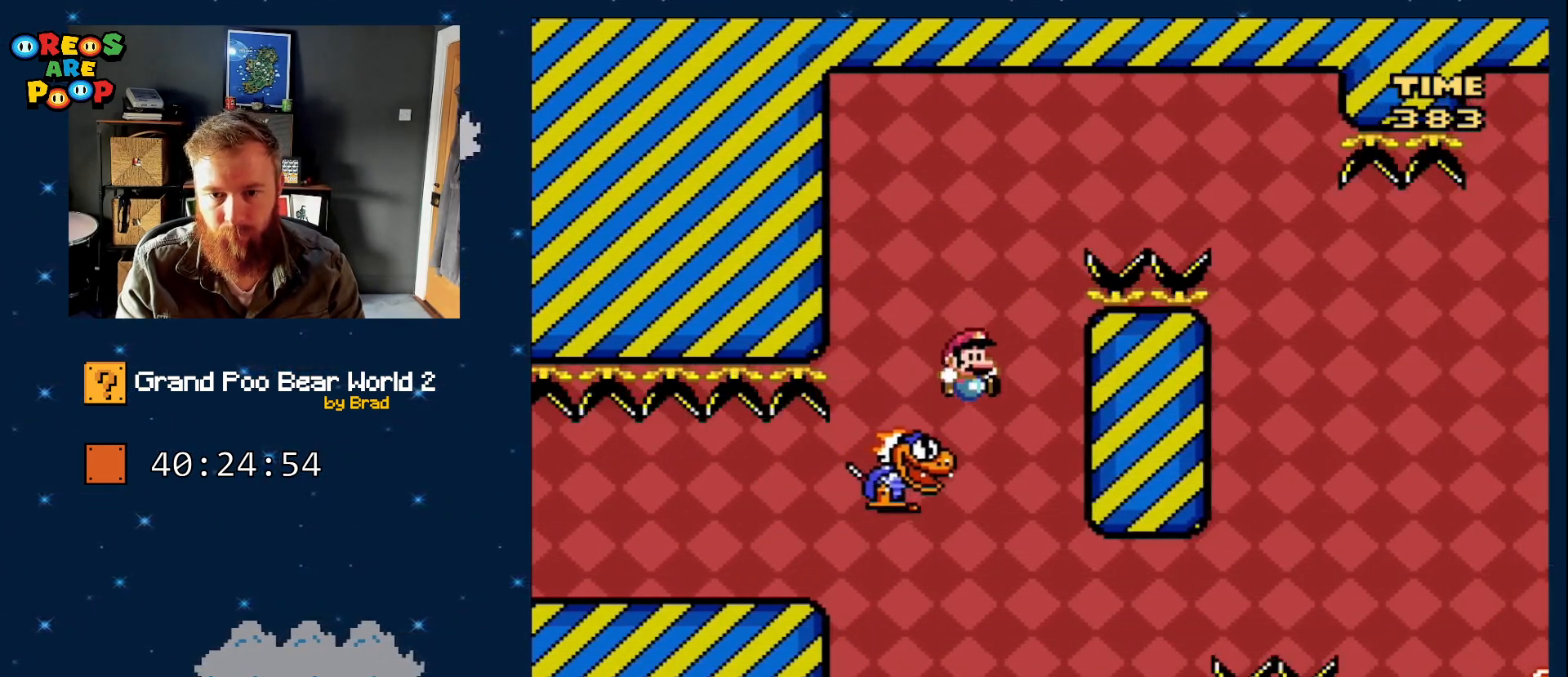
{"buttons": ["B", "Y", "DPAD_RIGHT"], "events": [[83, "DPAD_RIGHT", "up"], [300, "DPAD_RIGHT", "down"]]}
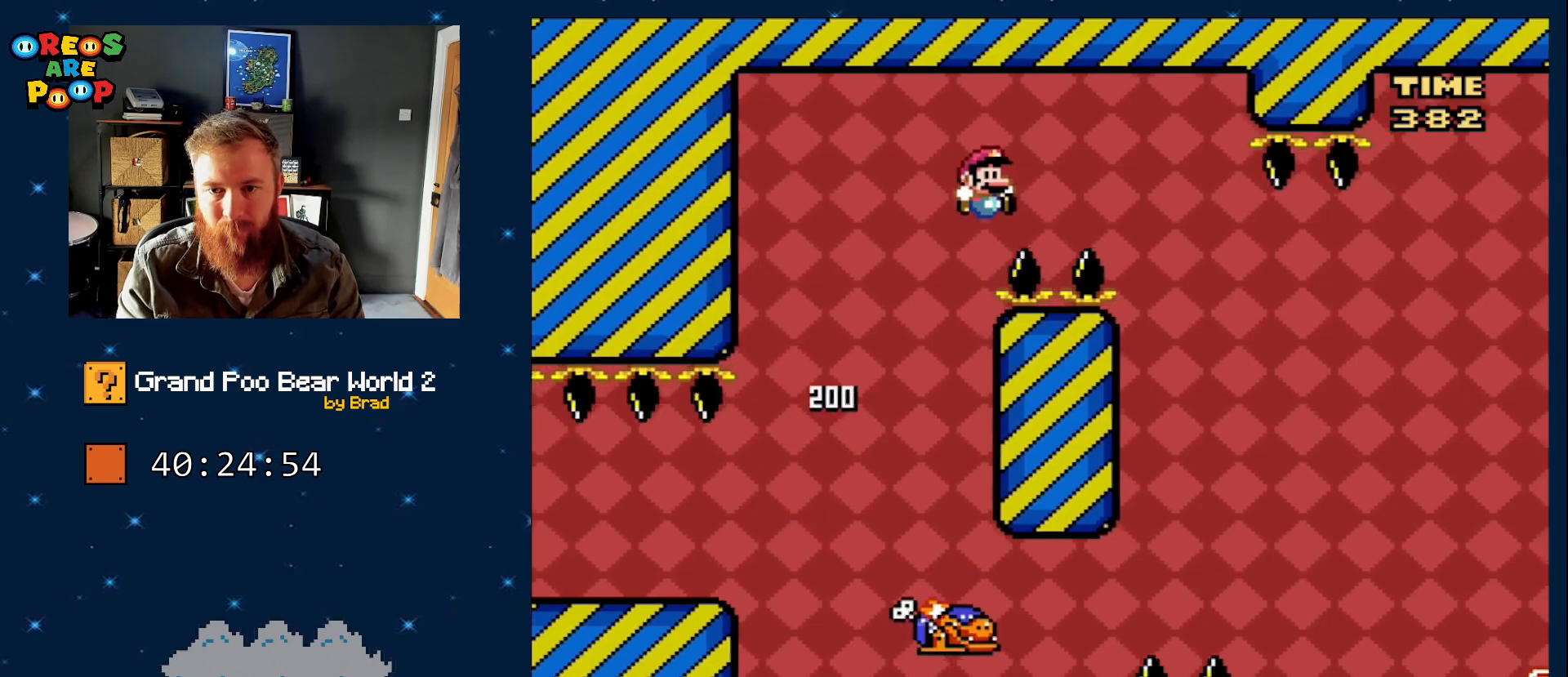
{"buttons": ["B", "Y", "DPAD_RIGHT"], "events": []}
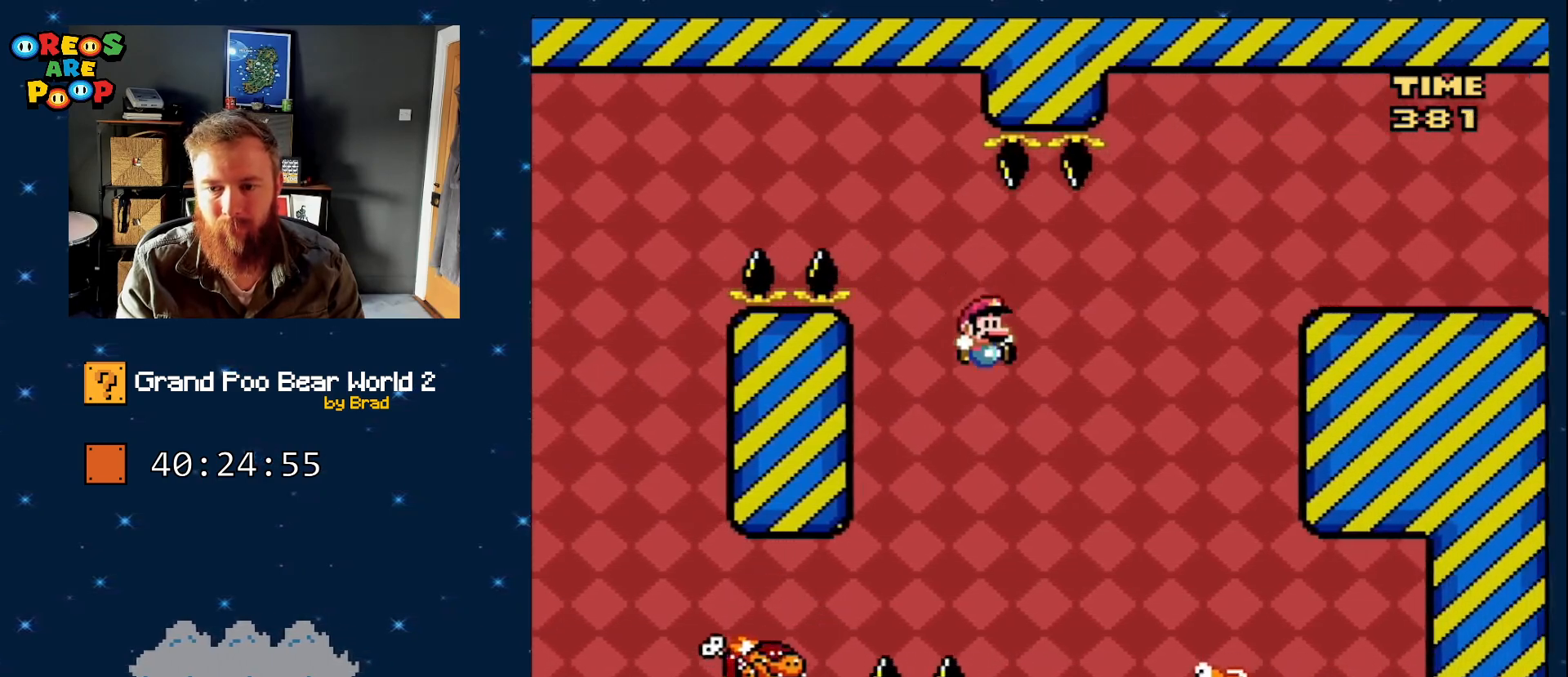
{"buttons": ["B", "Y", "DPAD_LEFT"], "events": [[250, "DPAD_RIGHT", "up"], [333, "DPAD_LEFT", "down"]]}
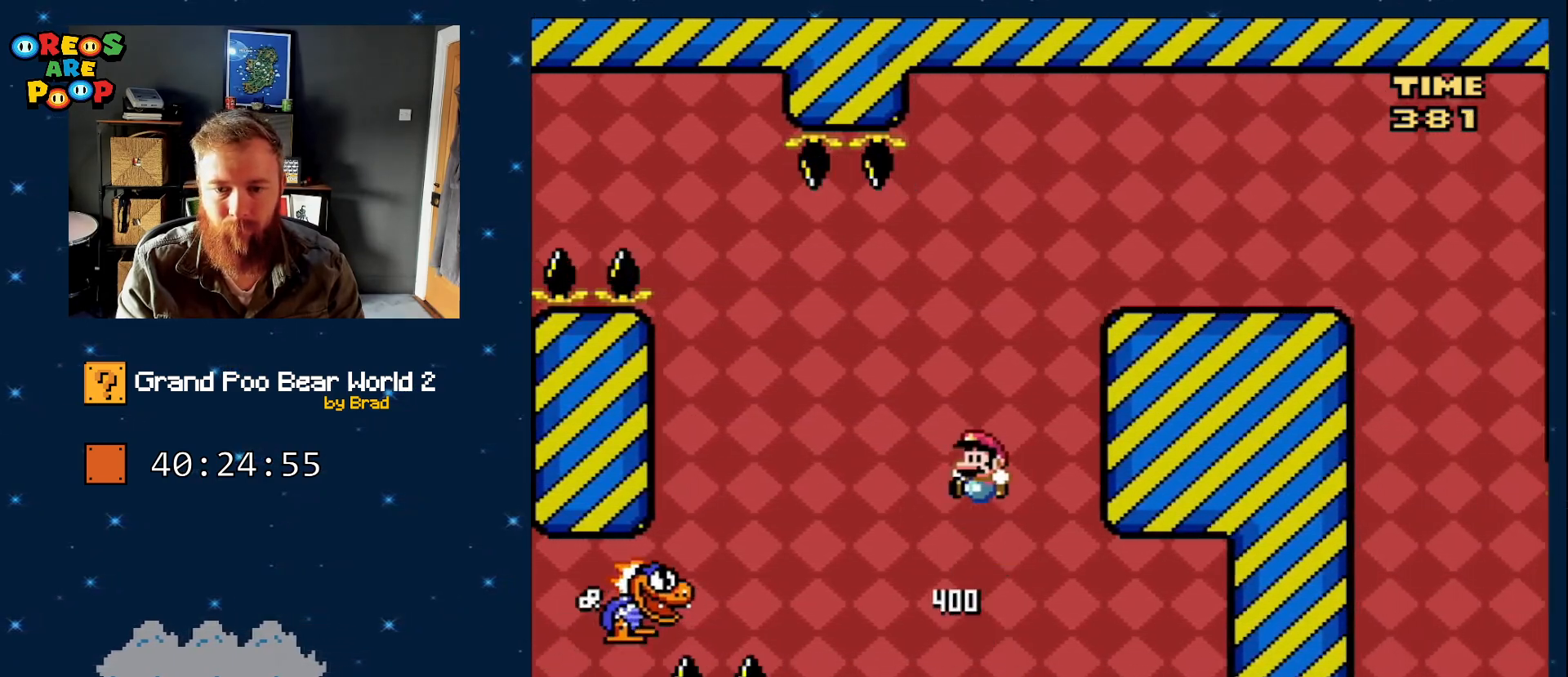
{"buttons": ["B", "Y", "DPAD_RIGHT"], "events": [[83, "DPAD_LEFT", "up"], [150, "B", "up"], [200, "DPAD_LEFT", "down"], [283, "DPAD_LEFT", "up"], [400, "B", "down"], [467, "DPAD_RIGHT", "down"]]}
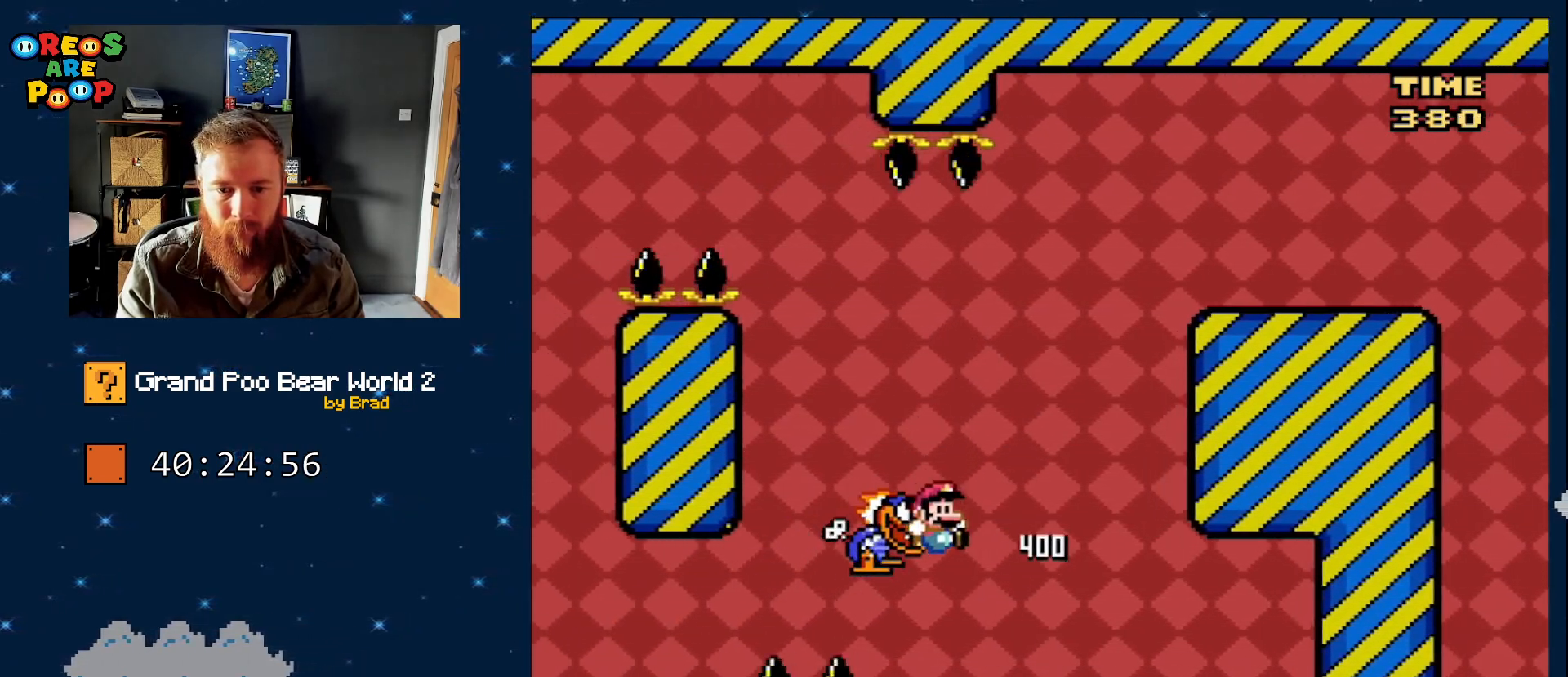
{"buttons": [], "events": [[433, "B", "up"], [467, "DPAD_RIGHT", "up"], [467, "Y", "up"]]}
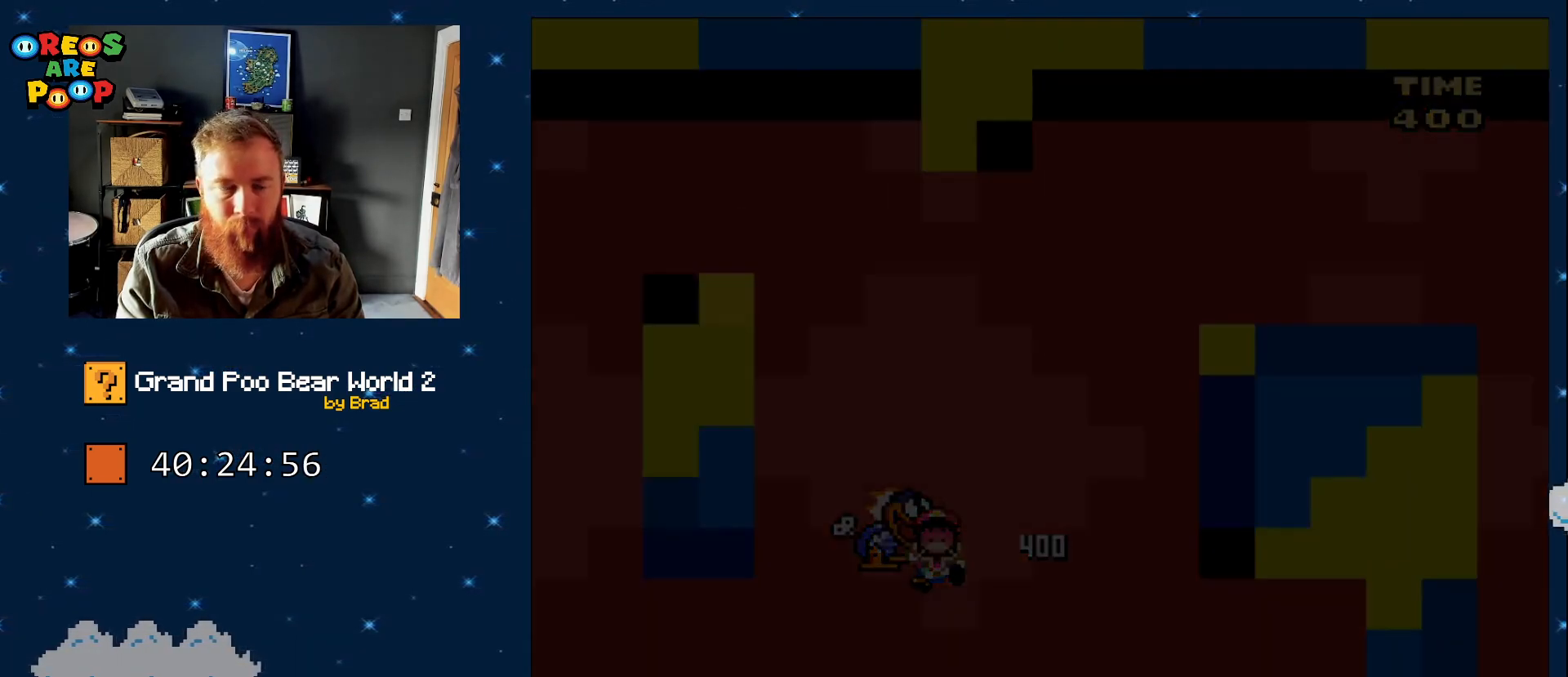
{"buttons": ["A"], "events": [[200, "A", "down"], [250, "A", "up"], [350, "A", "down"]]}
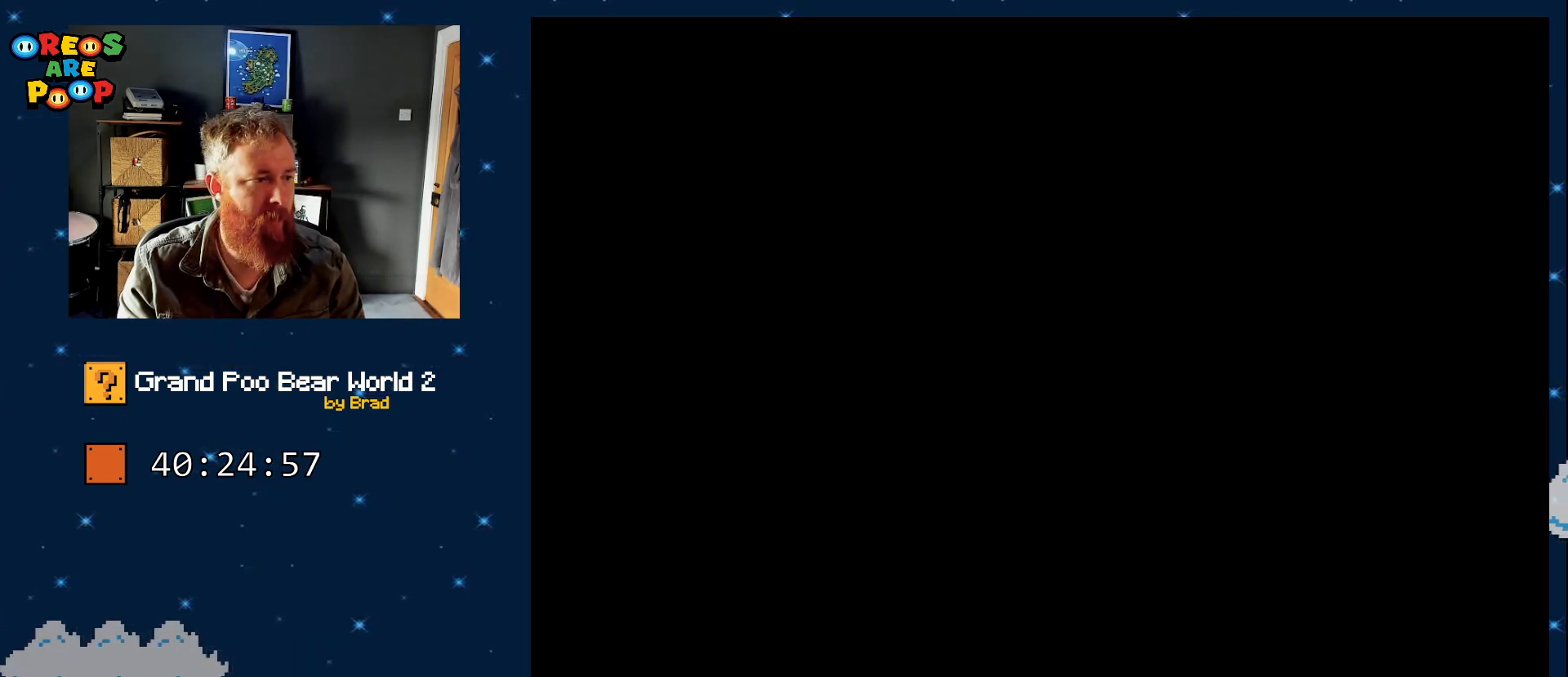
{"buttons": ["B", "Y"], "events": [[33, "A", "up"], [100, "B", "down"], [100, "Y", "down"], [283, "Y", "up"], [317, "B", "up"], [433, "Y", "down"], [500, "B", "down"]]}
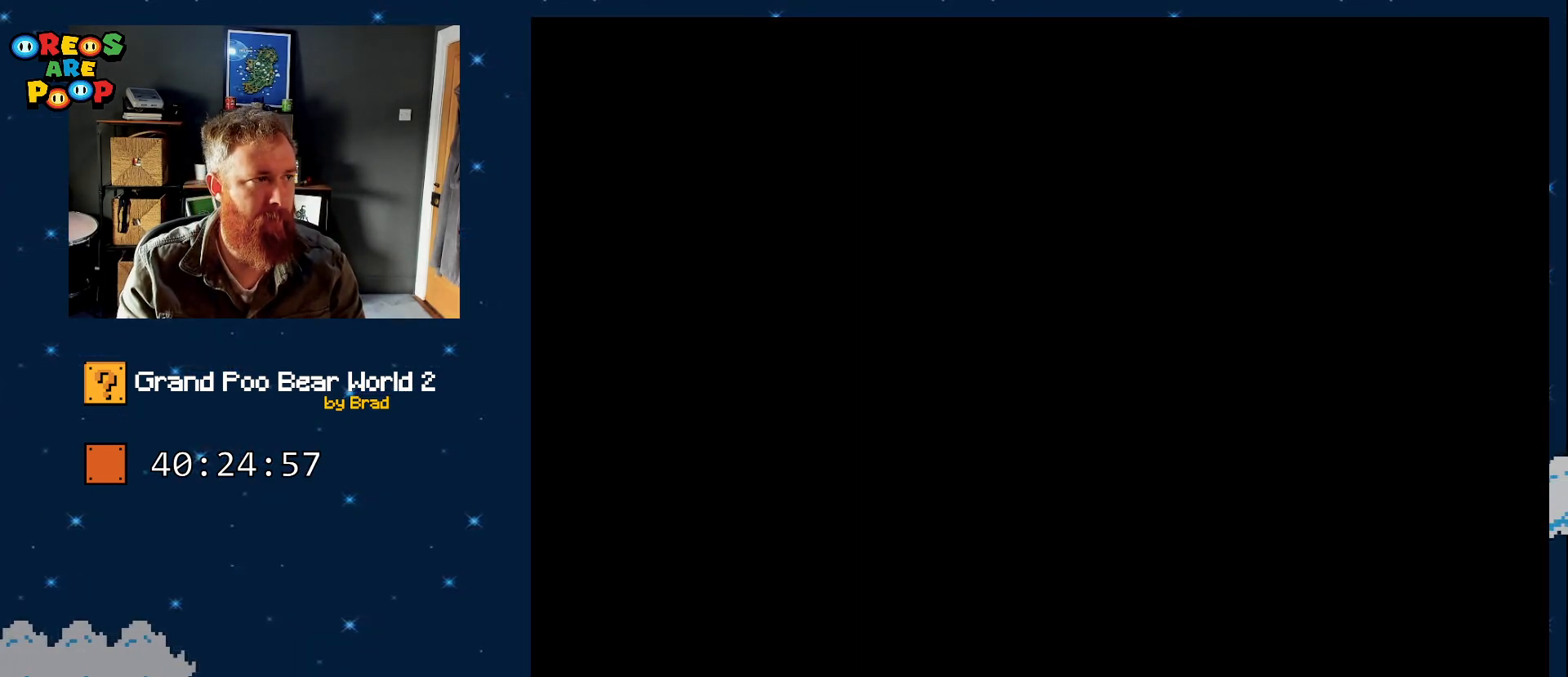
{"buttons": ["B", "Y"], "events": []}
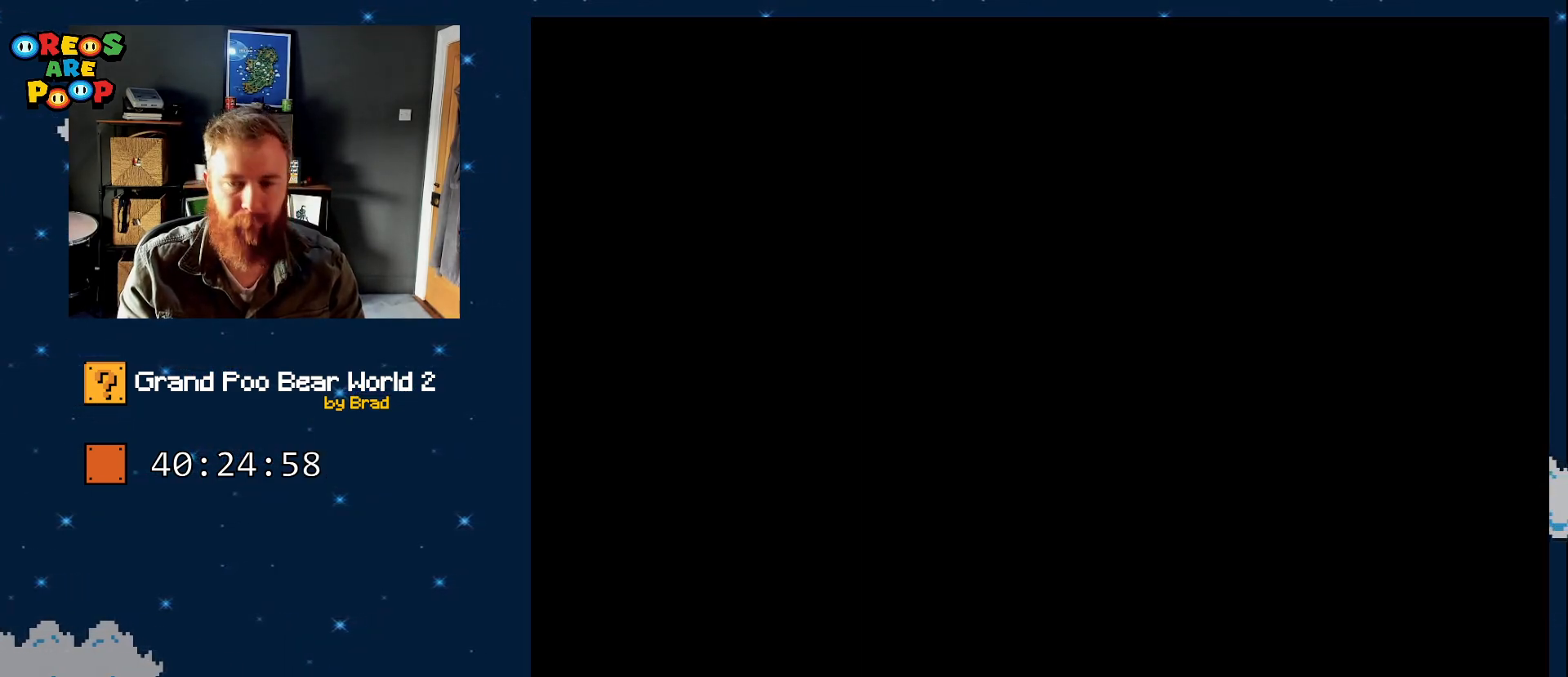
{"buttons": ["B", "Y"], "events": []}
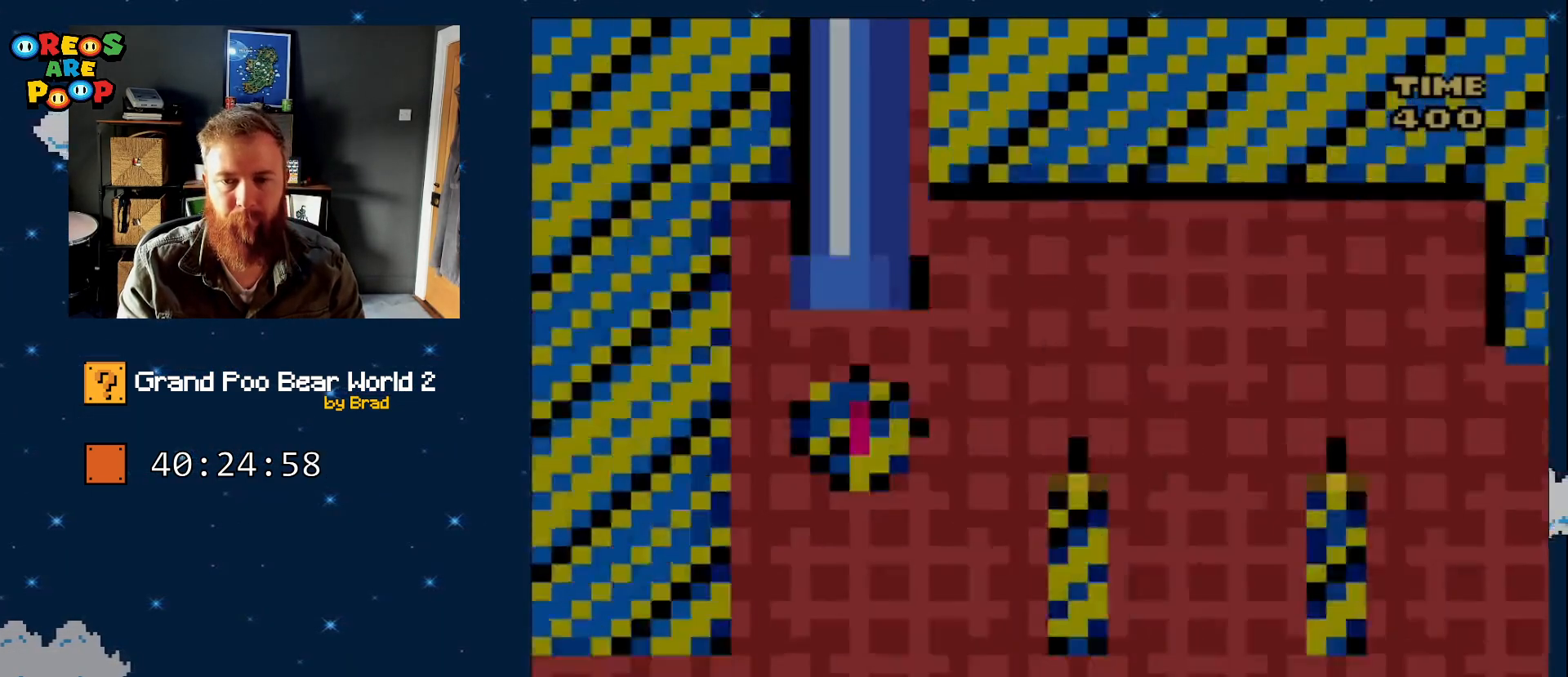
{"buttons": ["B", "Y"], "events": []}
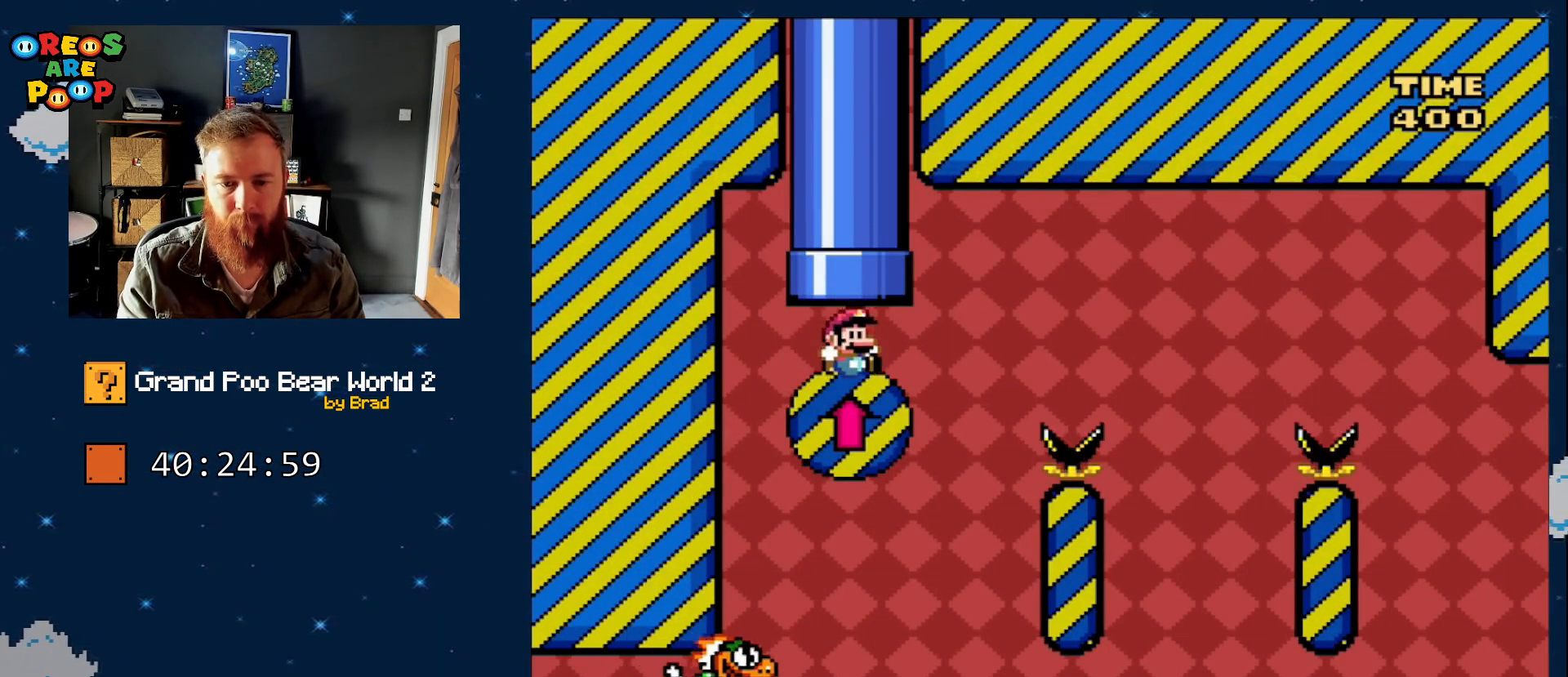
{"buttons": ["B", "Y", "DPAD_RIGHT"], "events": [[217, "DPAD_RIGHT", "down"]]}
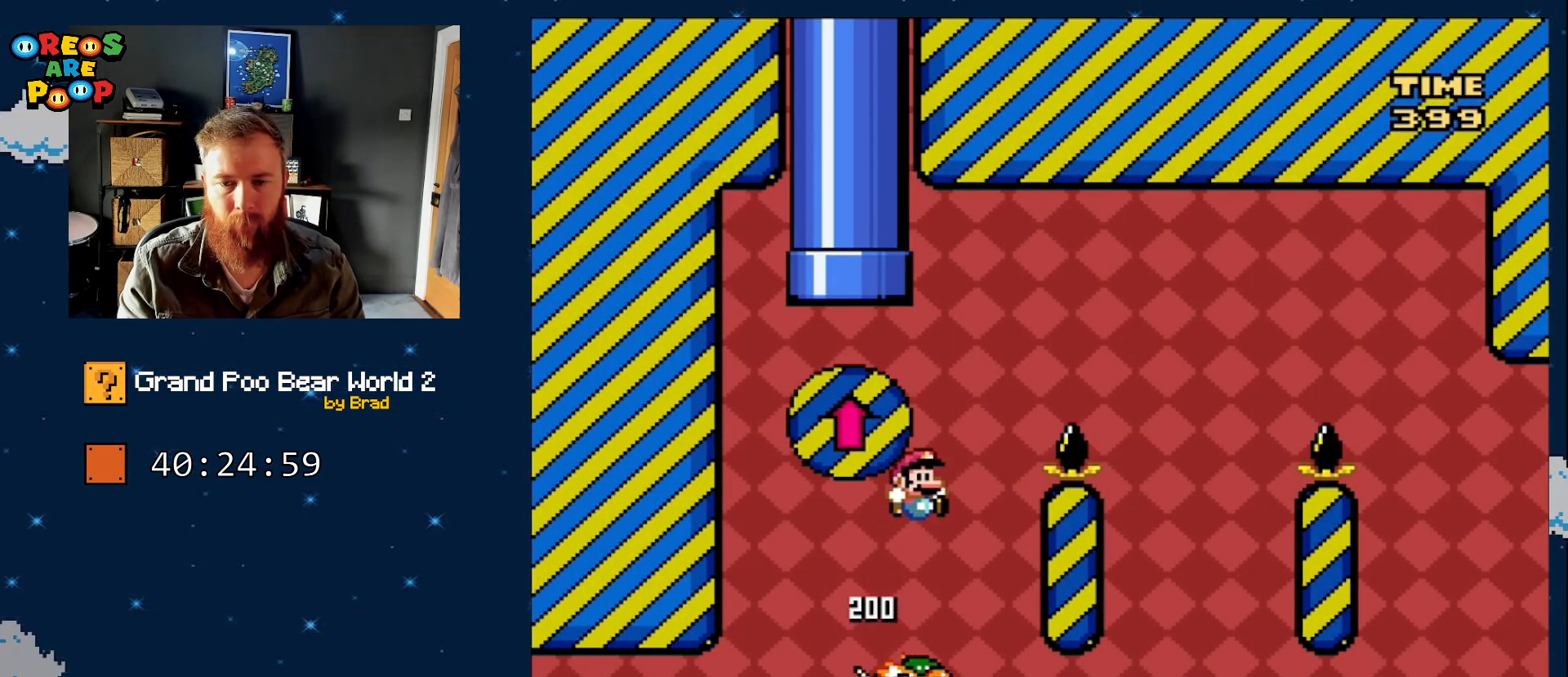
{"buttons": ["B", "Y", "DPAD_LEFT"], "events": [[300, "B", "up"], [300, "DPAD_RIGHT", "up"], [433, "DPAD_LEFT", "down"], [500, "B", "down"]]}
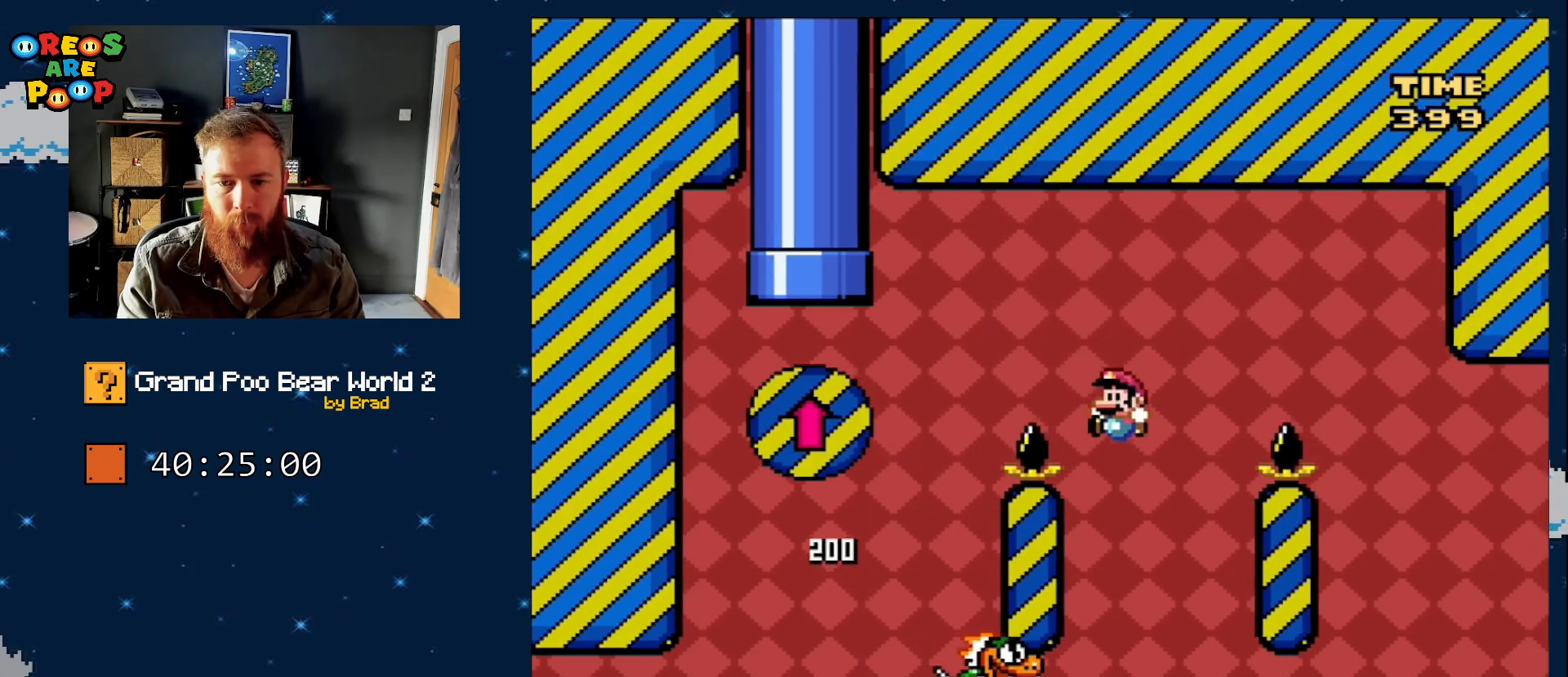
{"buttons": ["B", "Y", "DPAD_RIGHT"], "events": [[117, "DPAD_LEFT", "up"], [233, "DPAD_RIGHT", "down"]]}
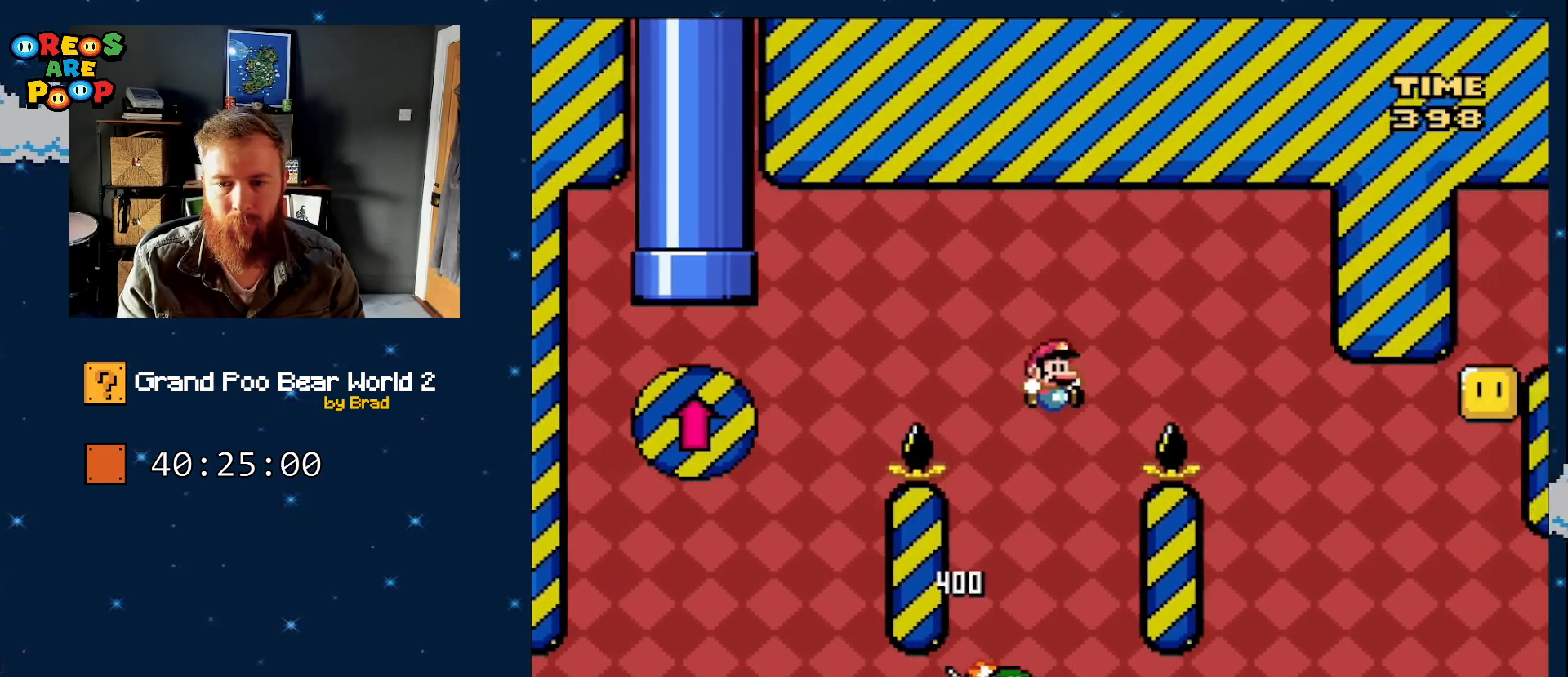
{"buttons": ["B", "Y", "DPAD_LEFT"], "events": [[250, "DPAD_RIGHT", "up"], [383, "B", "up"], [417, "DPAD_LEFT", "down"], [467, "B", "down"]]}
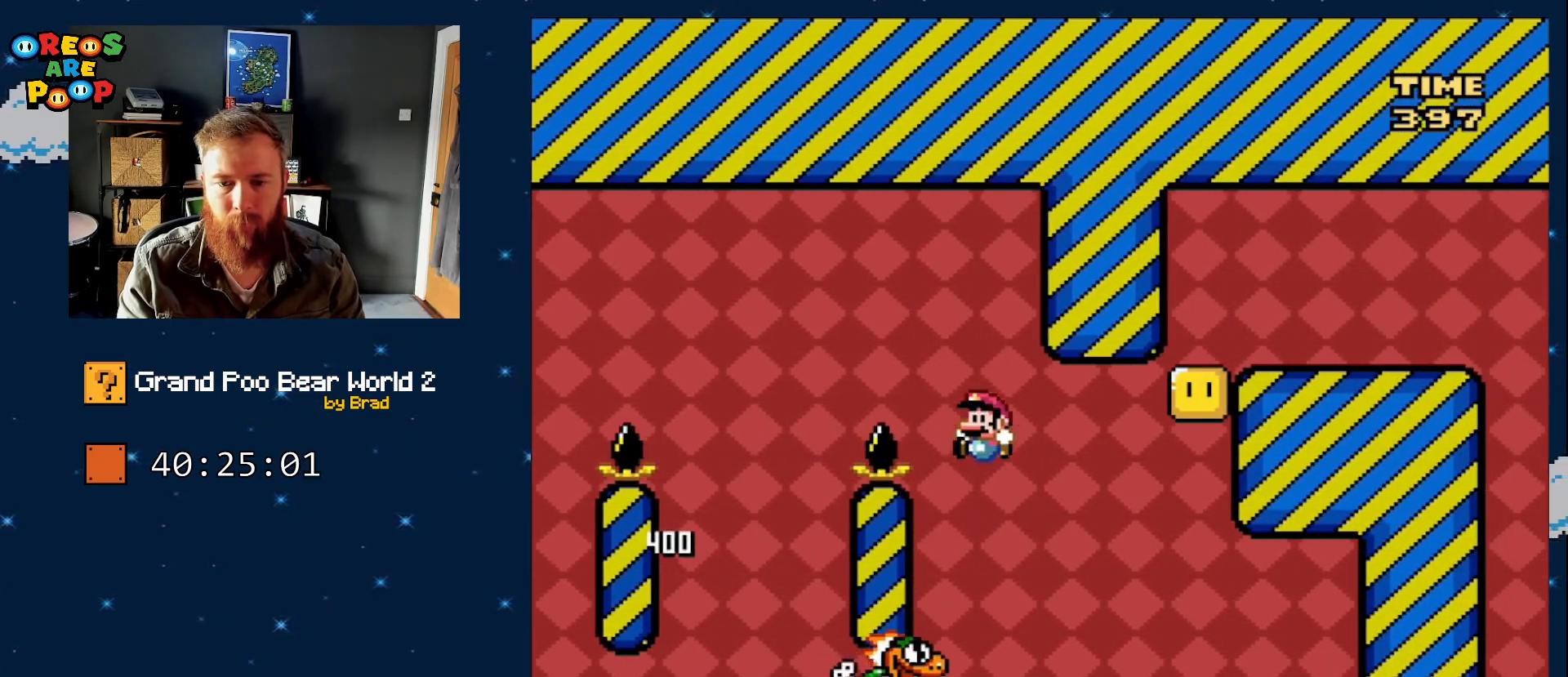
{"buttons": ["Y", "DPAD_RIGHT"], "events": [[100, "DPAD_LEFT", "up"], [250, "DPAD_RIGHT", "down"], [317, "B", "up"], [350, "DPAD_RIGHT", "up"], [500, "DPAD_RIGHT", "down"]]}
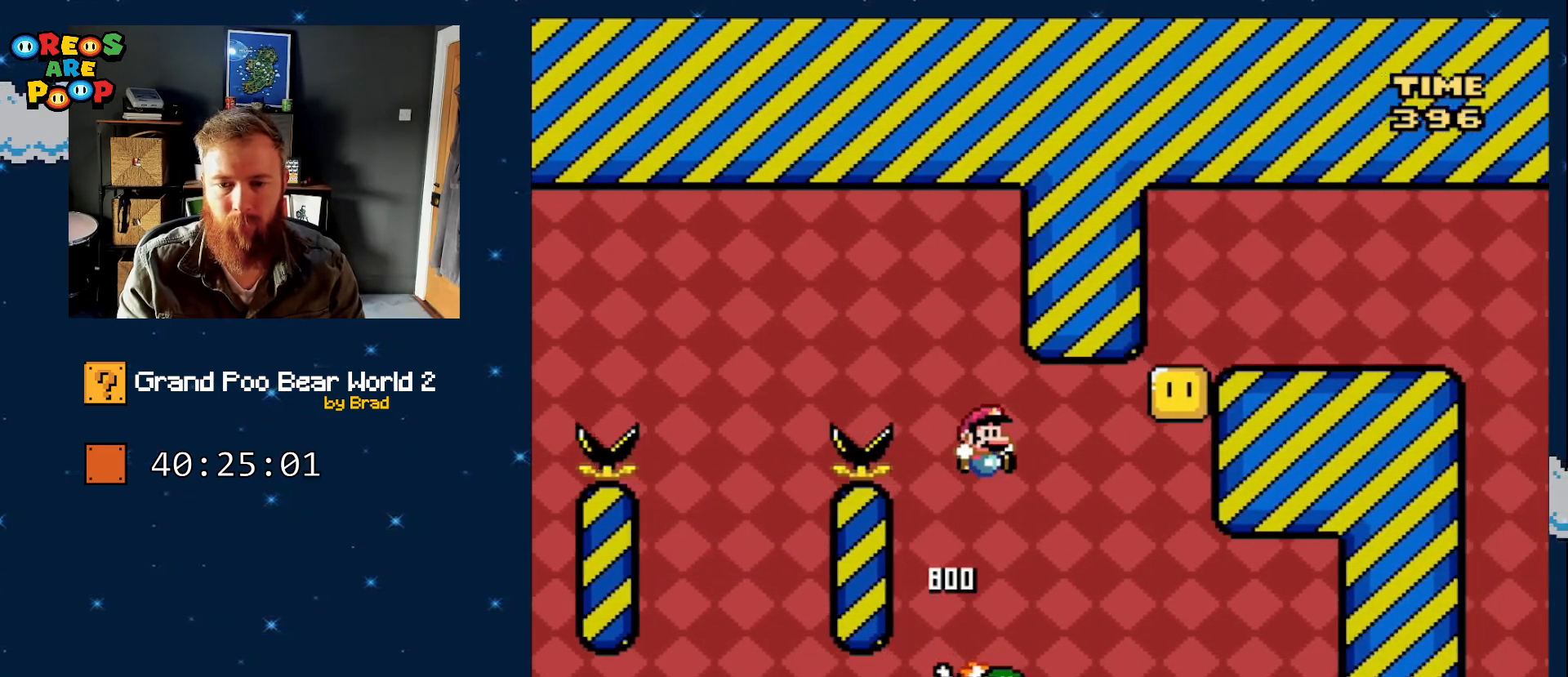
{"buttons": ["B", "Y"], "events": [[83, "DPAD_RIGHT", "up"], [183, "B", "down"], [233, "DPAD_RIGHT", "down"], [400, "DPAD_RIGHT", "up"]]}
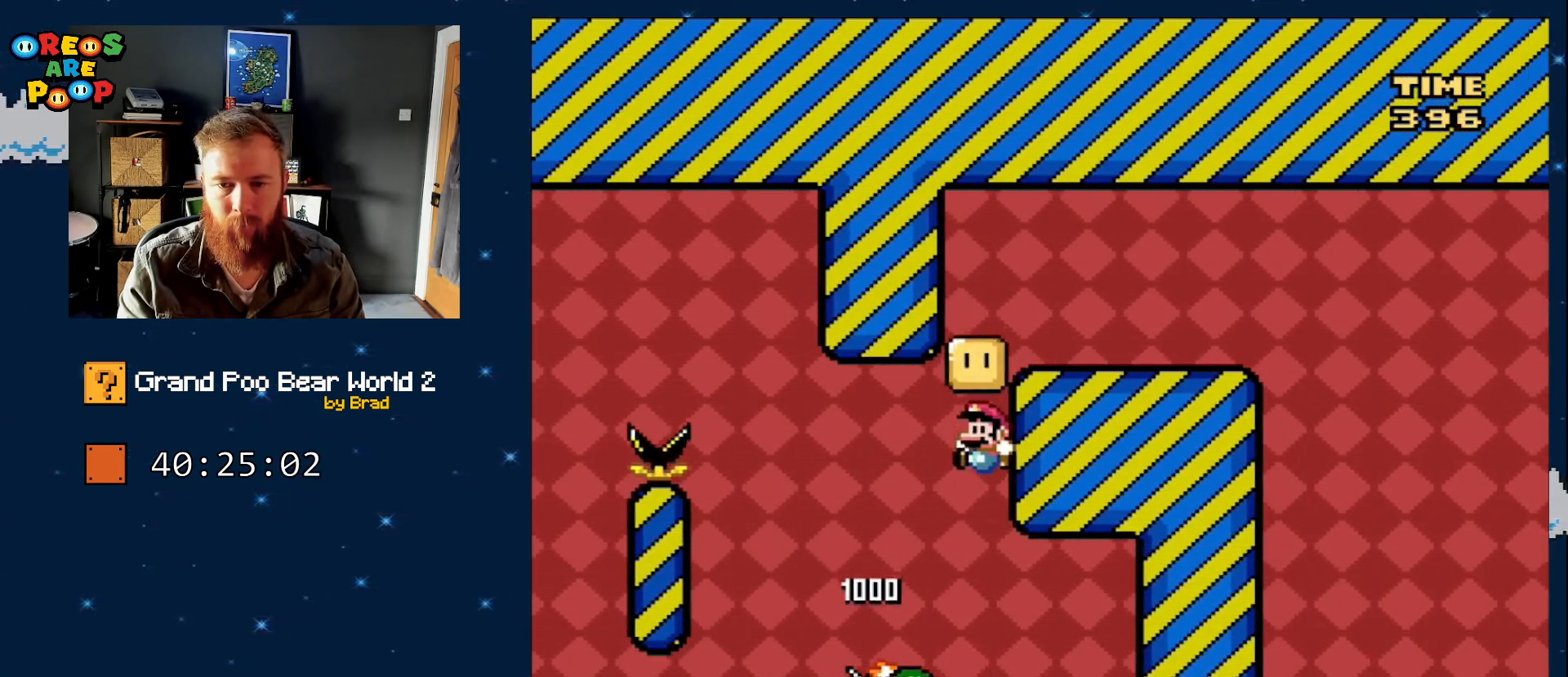
{"buttons": ["B", "Y", "DPAD_RIGHT"], "events": [[17, "B", "up"], [17, "DPAD_LEFT", "down"], [183, "B", "down"], [217, "DPAD_LEFT", "up"], [300, "DPAD_RIGHT", "down"]]}
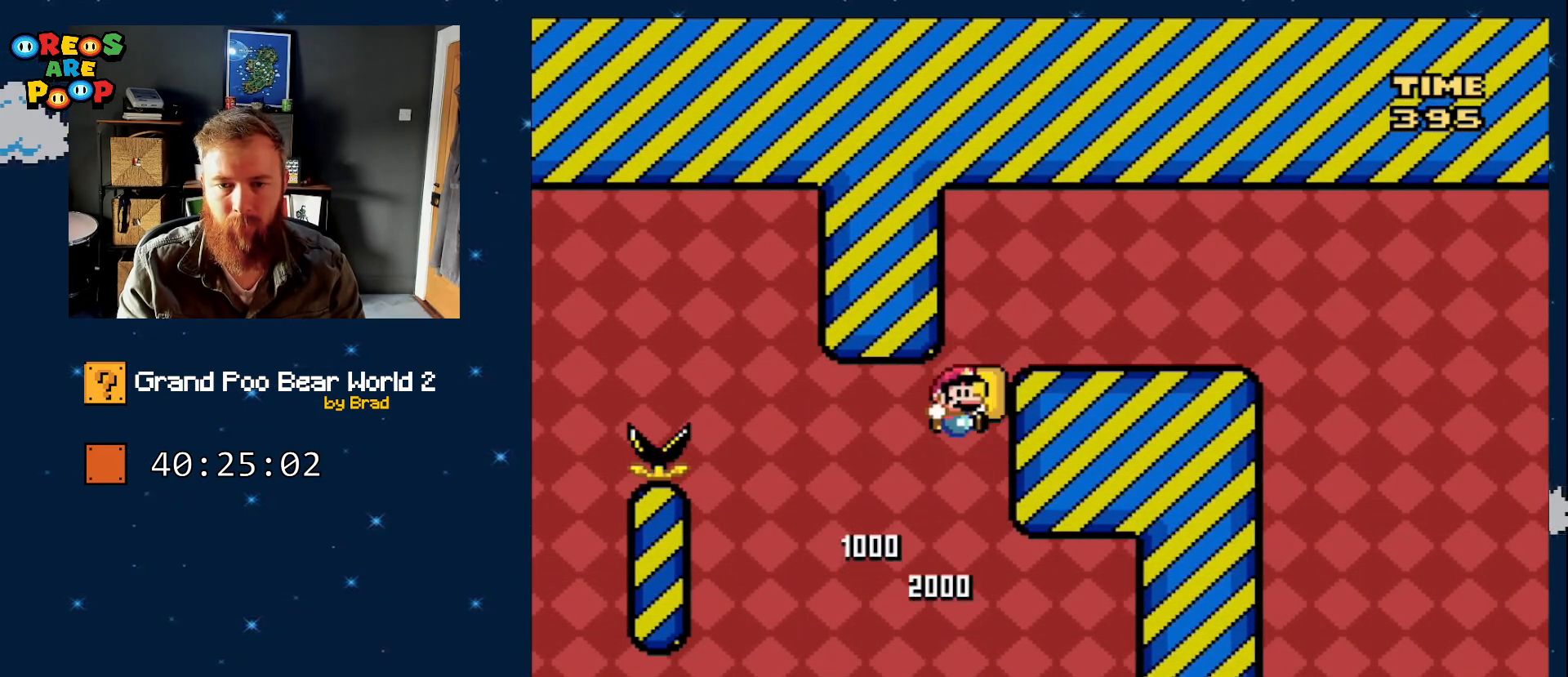
{"buttons": ["B", "Y", "DPAD_RIGHT"], "events": []}
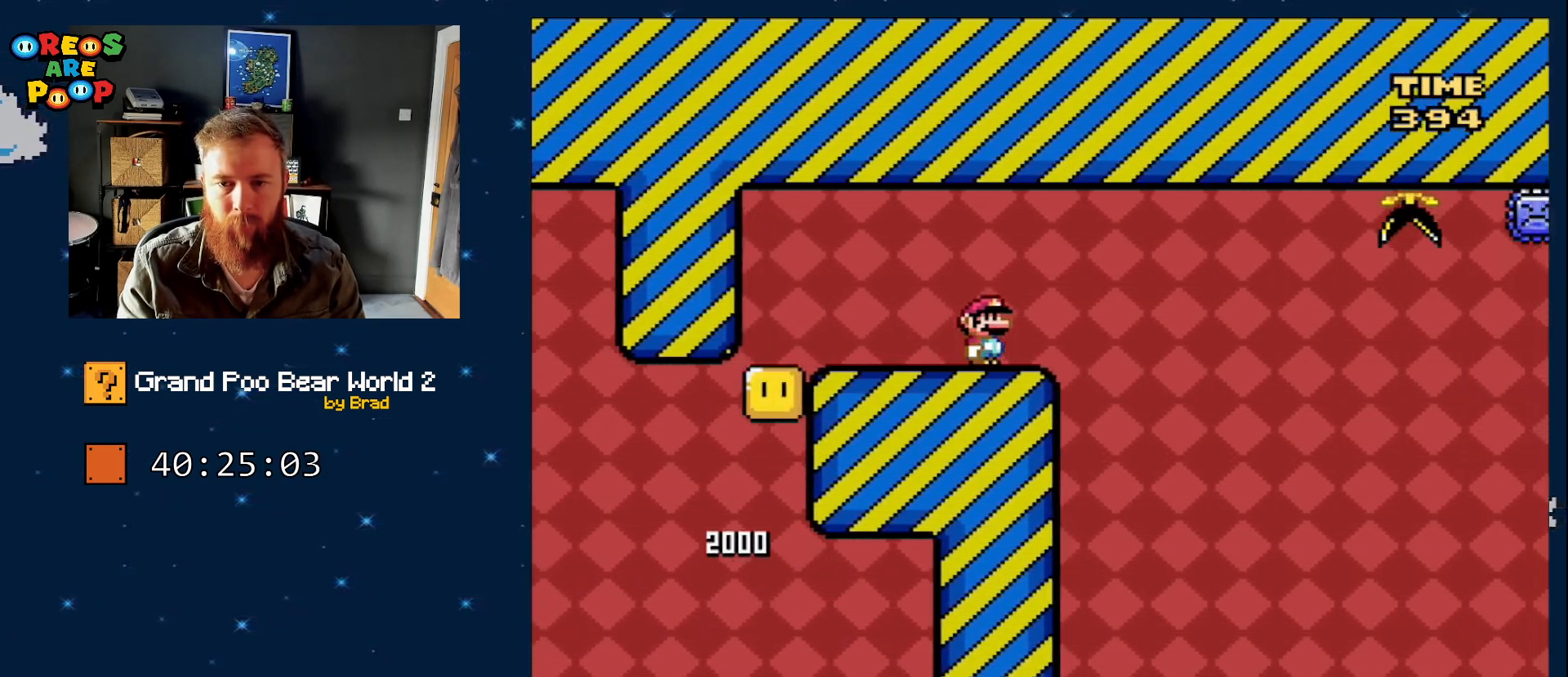
{"buttons": ["X"], "events": [[67, "DPAD_RIGHT", "up"], [133, "DPAD_LEFT", "down"], [217, "B", "up"], [217, "Y", "up"], [283, "X", "down"], [317, "DPAD_LEFT", "up"]]}
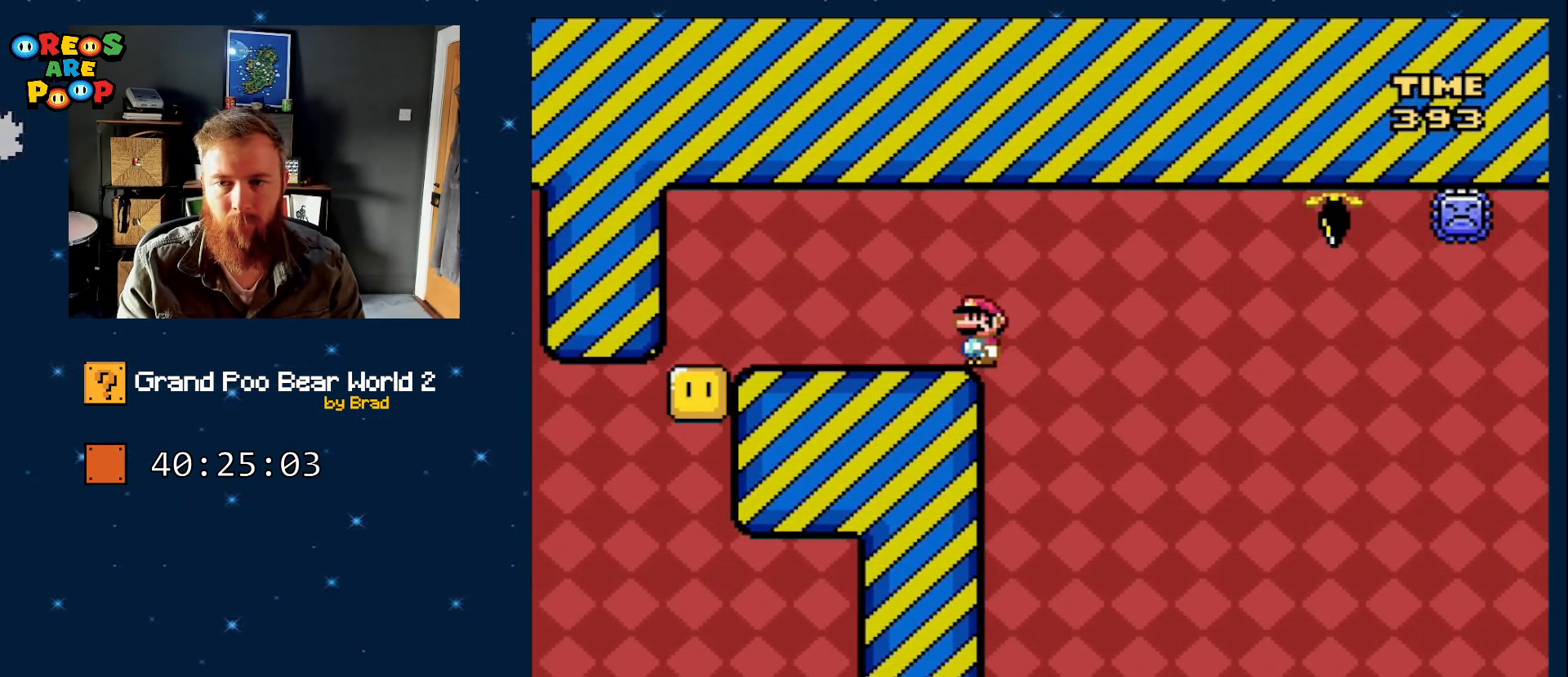
{"buttons": ["A", "X", "DPAD_RIGHT"], "events": [[300, "DPAD_RIGHT", "down"], [400, "A", "down"]]}
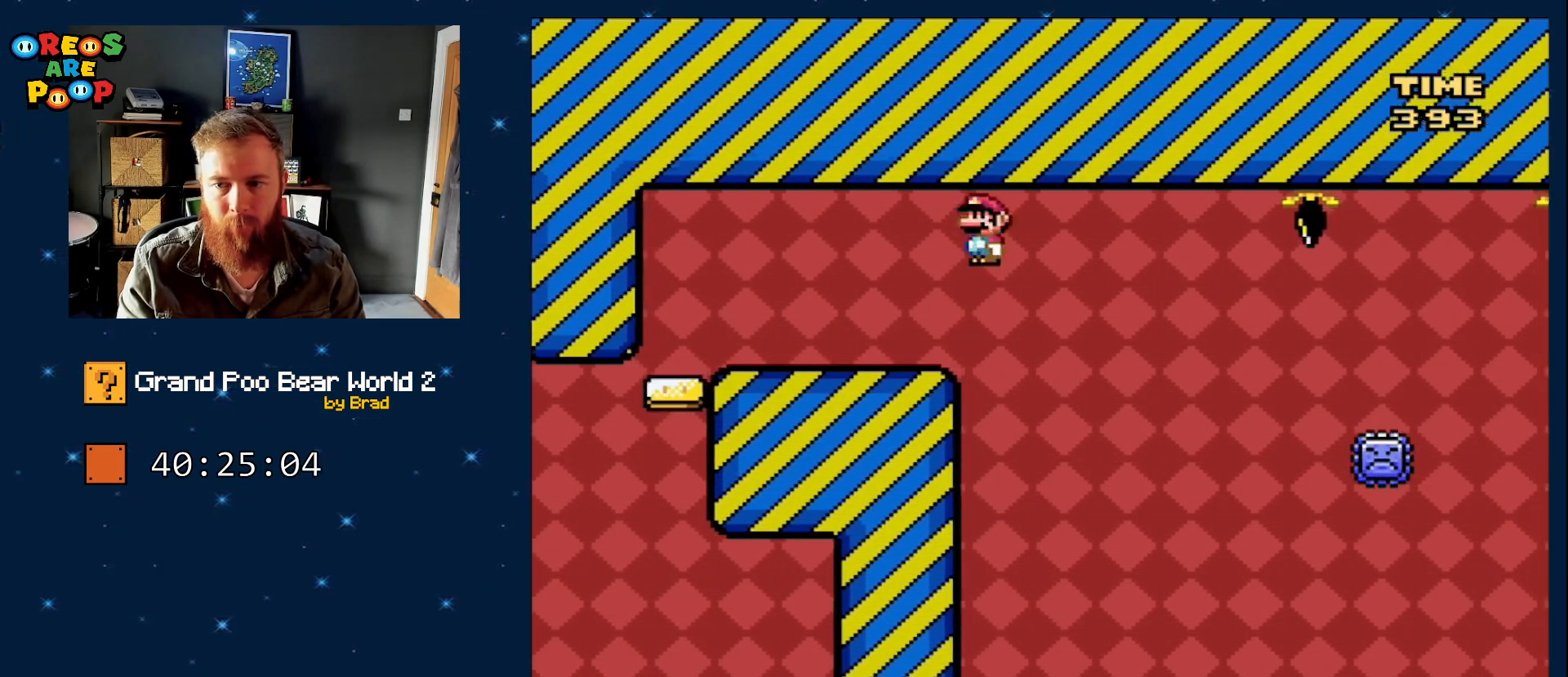
{"buttons": ["A", "X", "DPAD_RIGHT"], "events": [[183, "A", "up"], [267, "A", "down"]]}
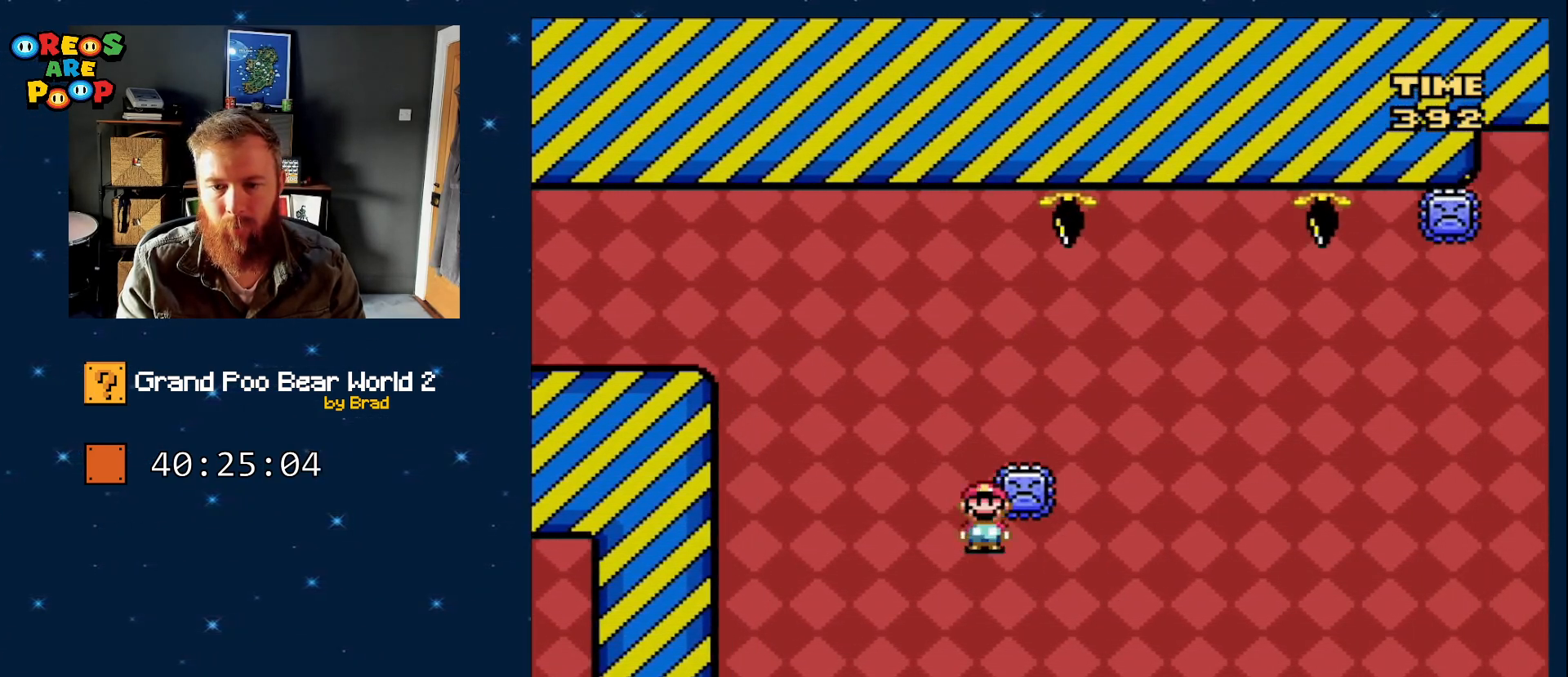
{"buttons": ["X"], "events": [[367, "DPAD_RIGHT", "up"], [433, "A", "up"]]}
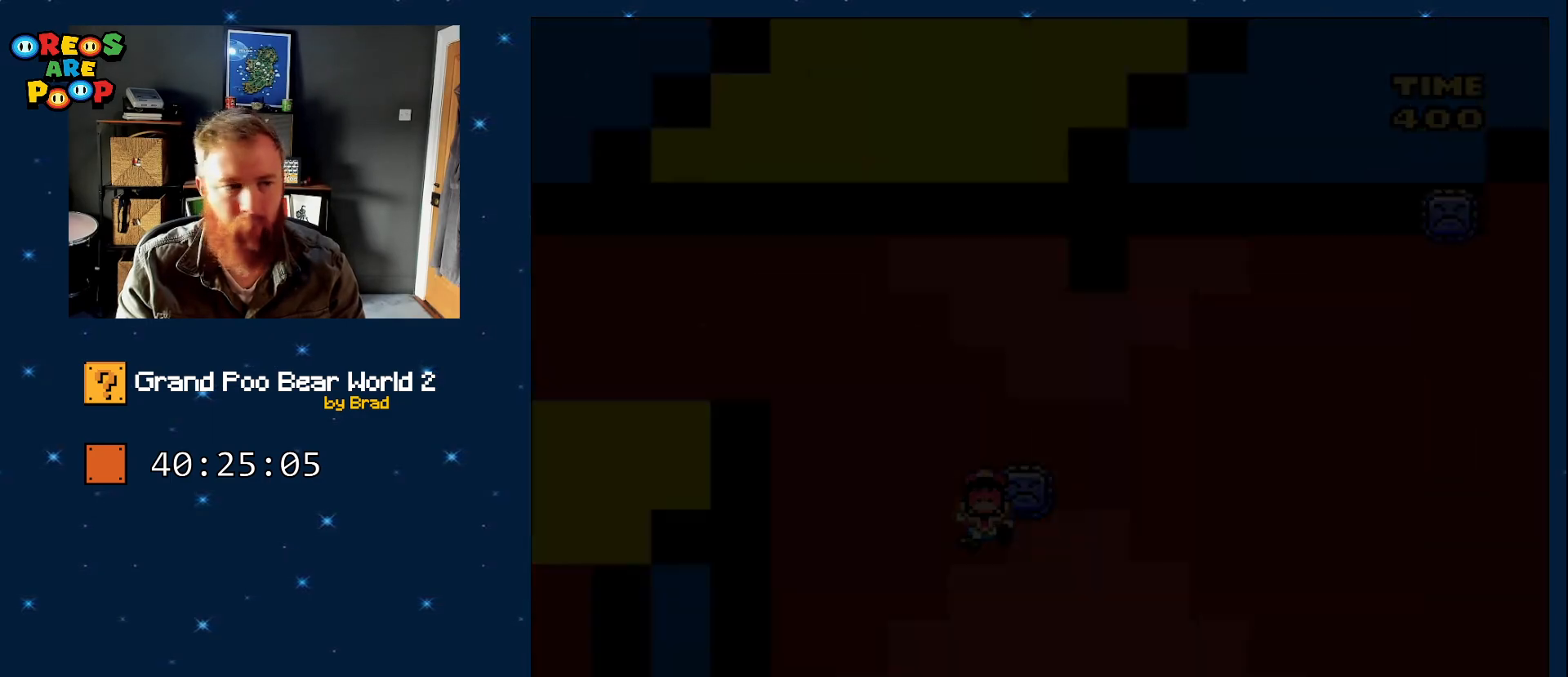
{"buttons": ["Y"], "events": [[33, "X", "up"], [183, "Y", "down"], [233, "B", "down"], [300, "DPAD_RIGHT", "down"], [367, "DPAD_RIGHT", "up"], [500, "B", "up"]]}
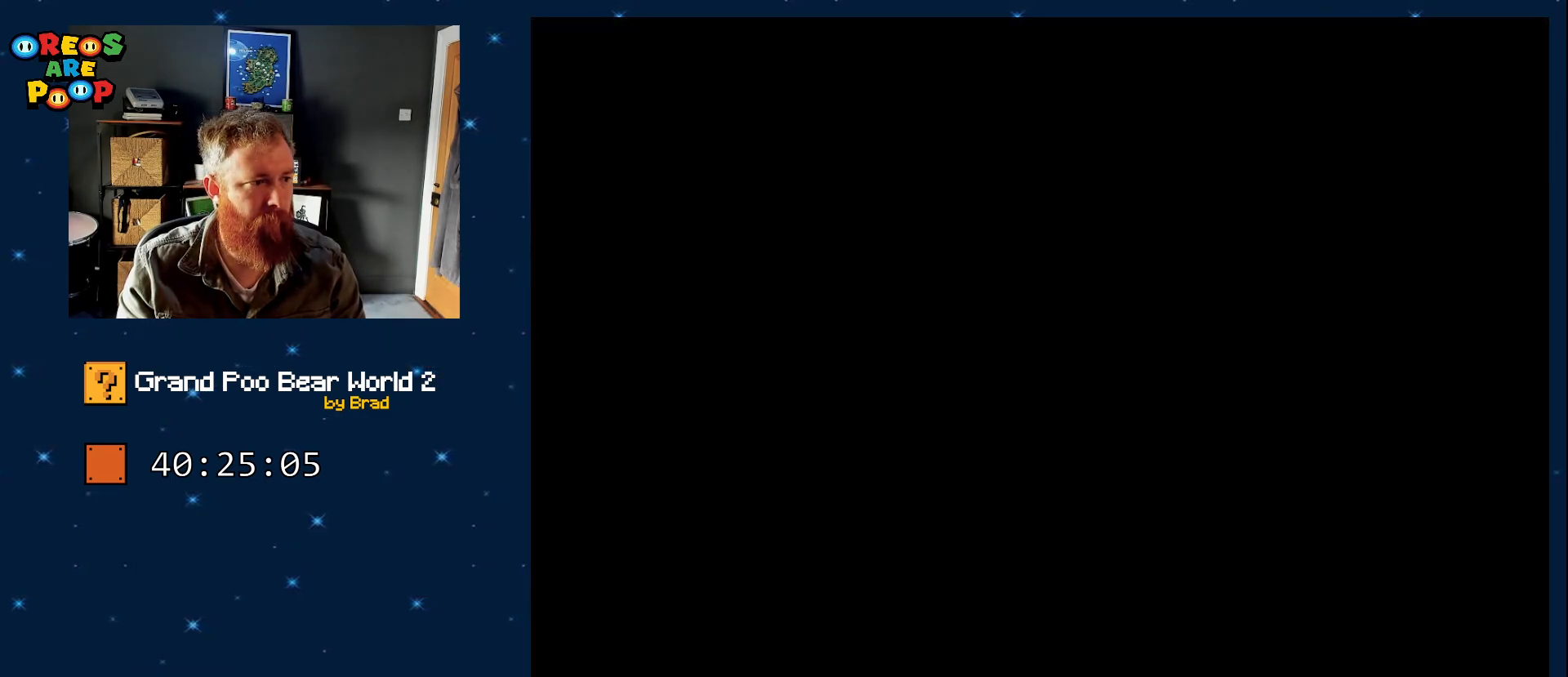
{"buttons": ["B", "Y"], "events": [[67, "B", "down"]]}